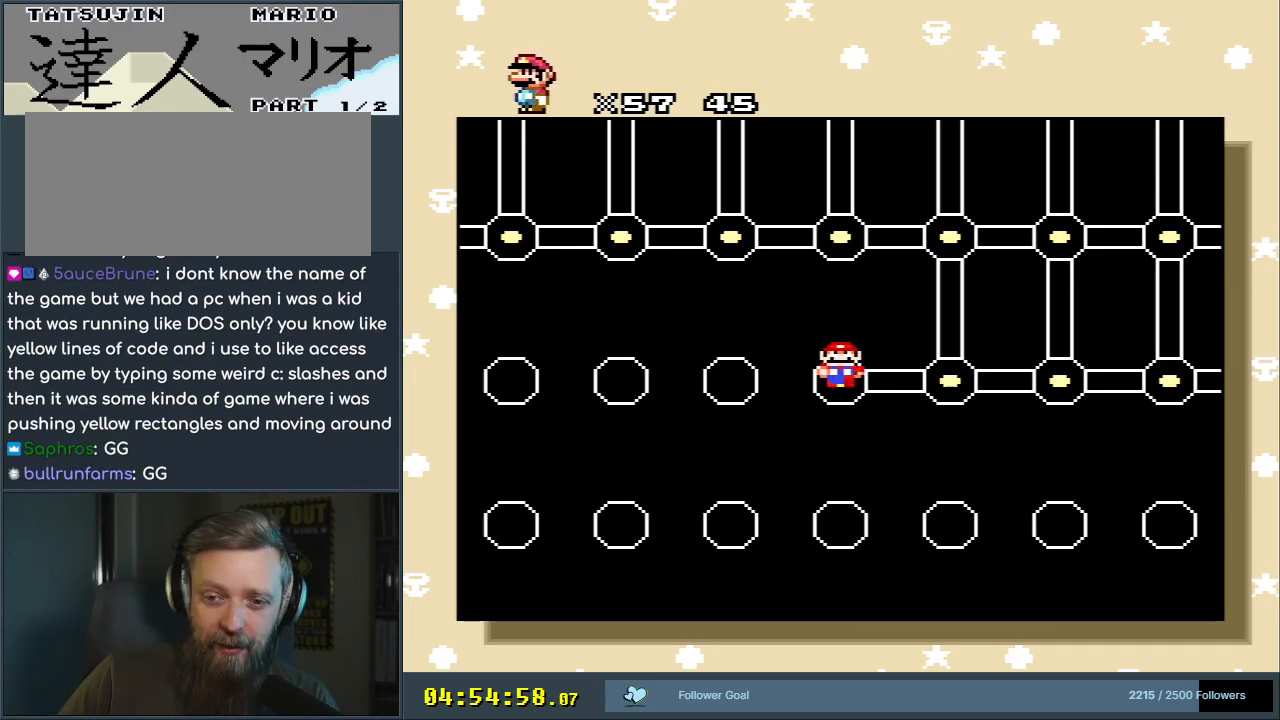
Gameplay with a controller (Nintendo layout); each line is a JSON object with the inputs held at the frame after it. "events" lists button and stick changes between this image and that frame as [ms after this image, input, new state], when the widget could be followed in between. Not read: L3 R3.
{"buttons": ["A"], "events": [[350, "A", "down"]]}
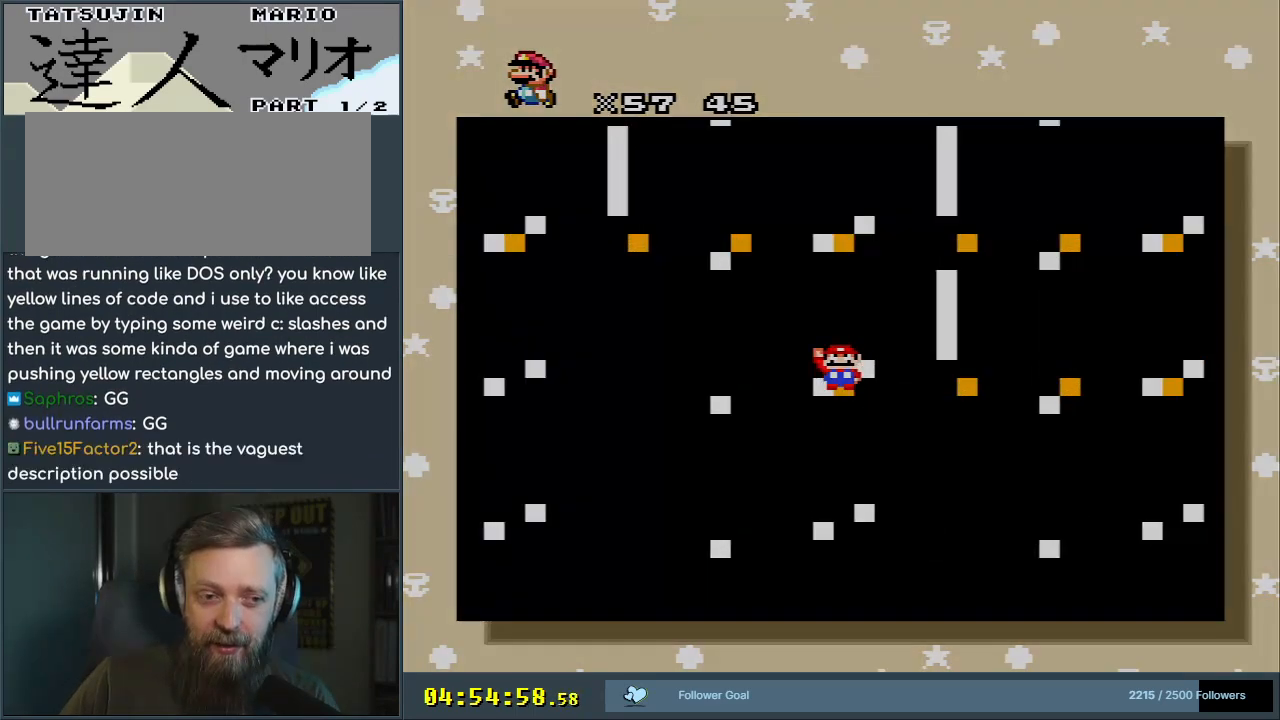
{"buttons": [], "events": [[50, "A", "up"]]}
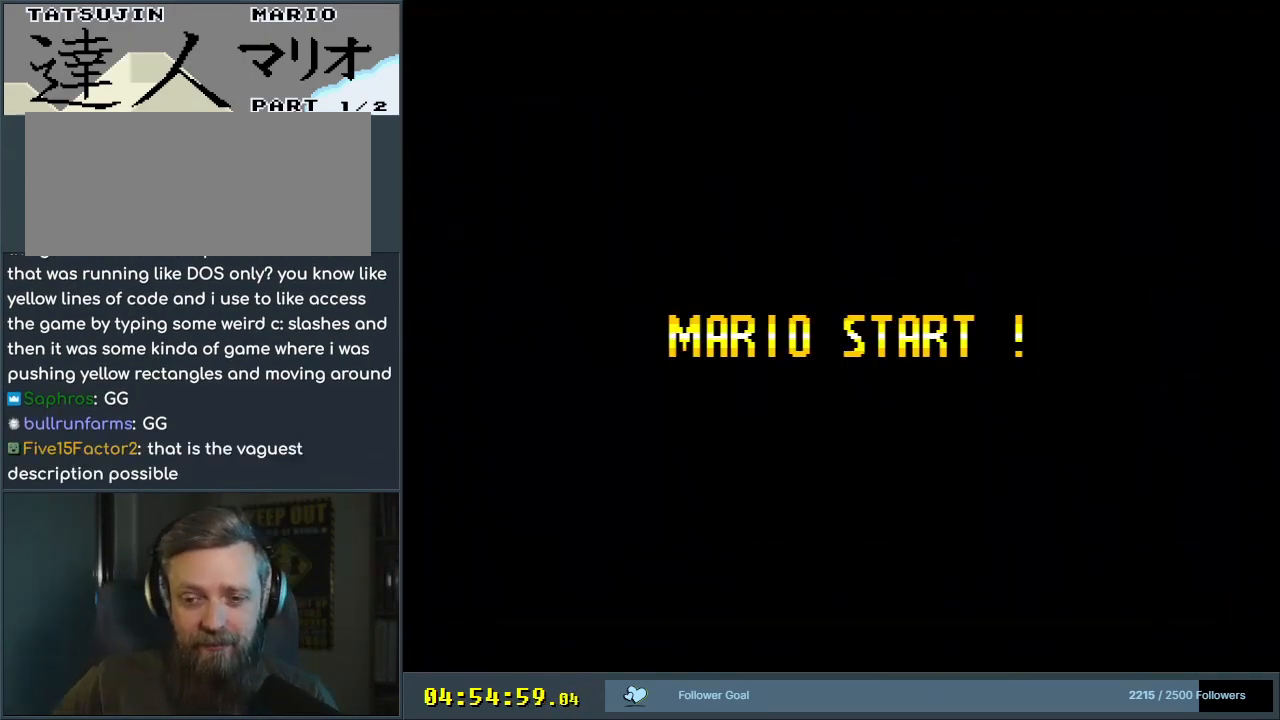
{"buttons": [], "events": []}
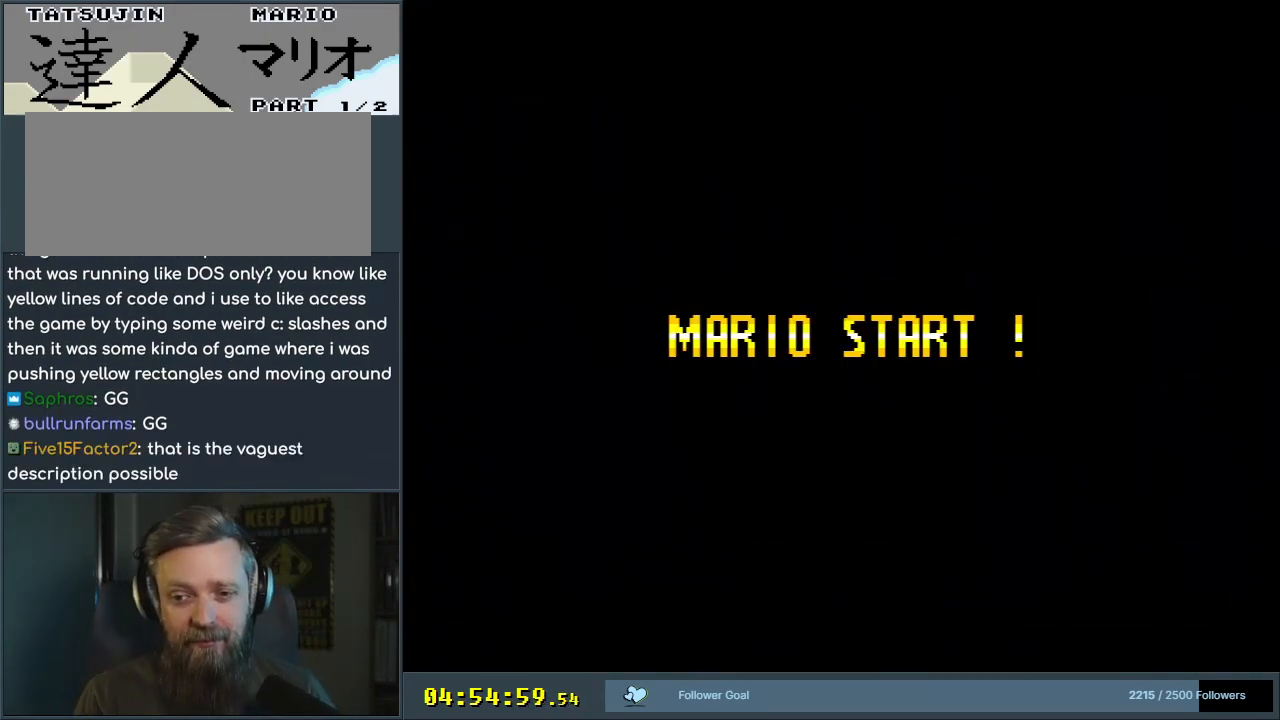
{"buttons": [], "events": []}
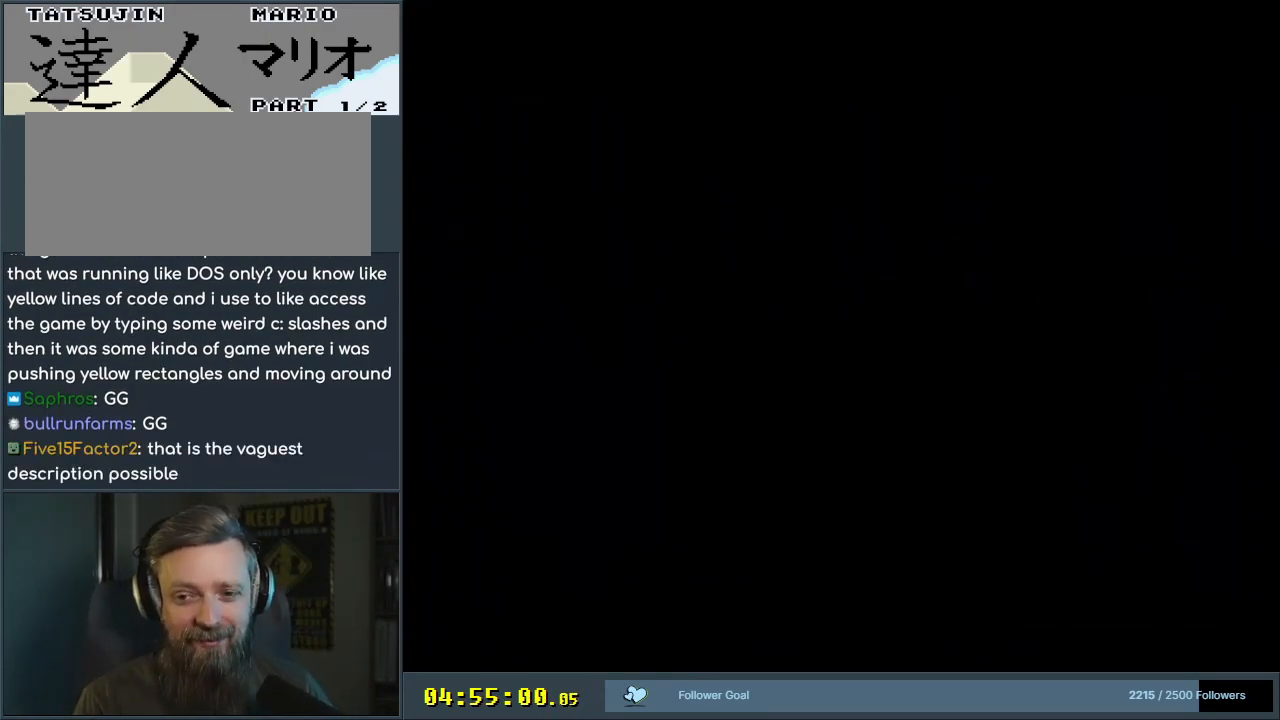
{"buttons": [], "events": []}
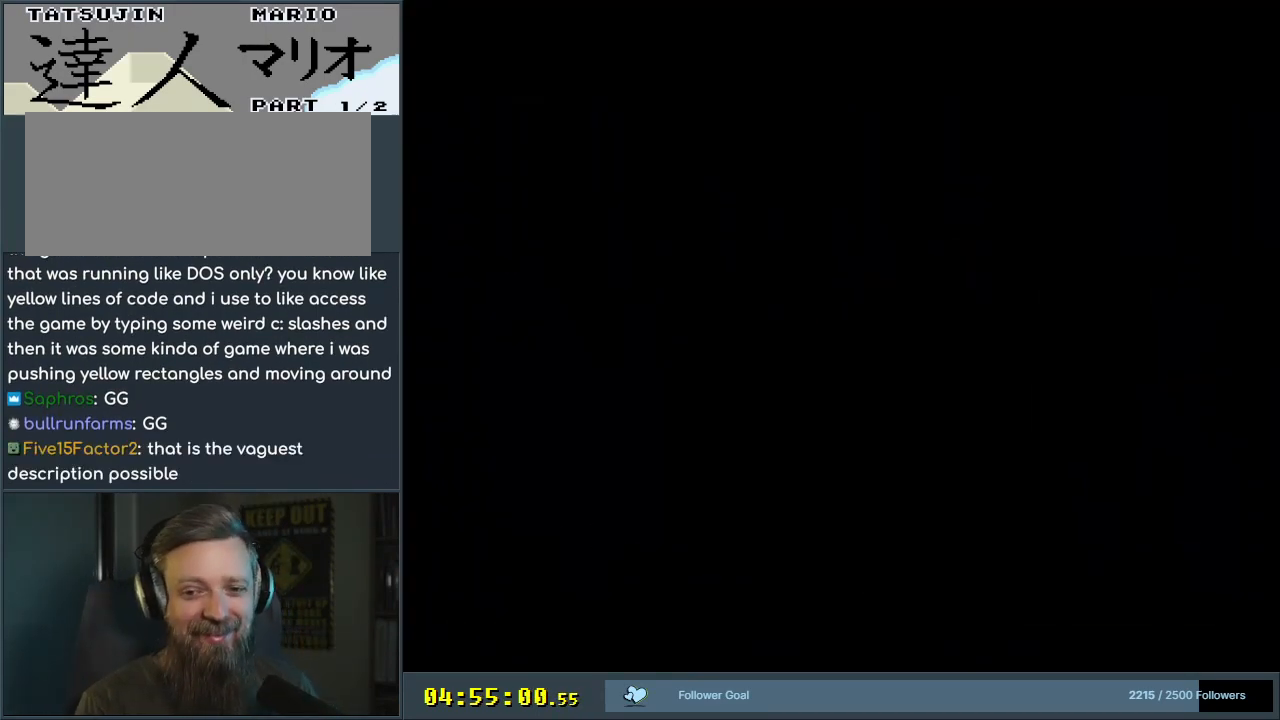
{"buttons": [], "events": []}
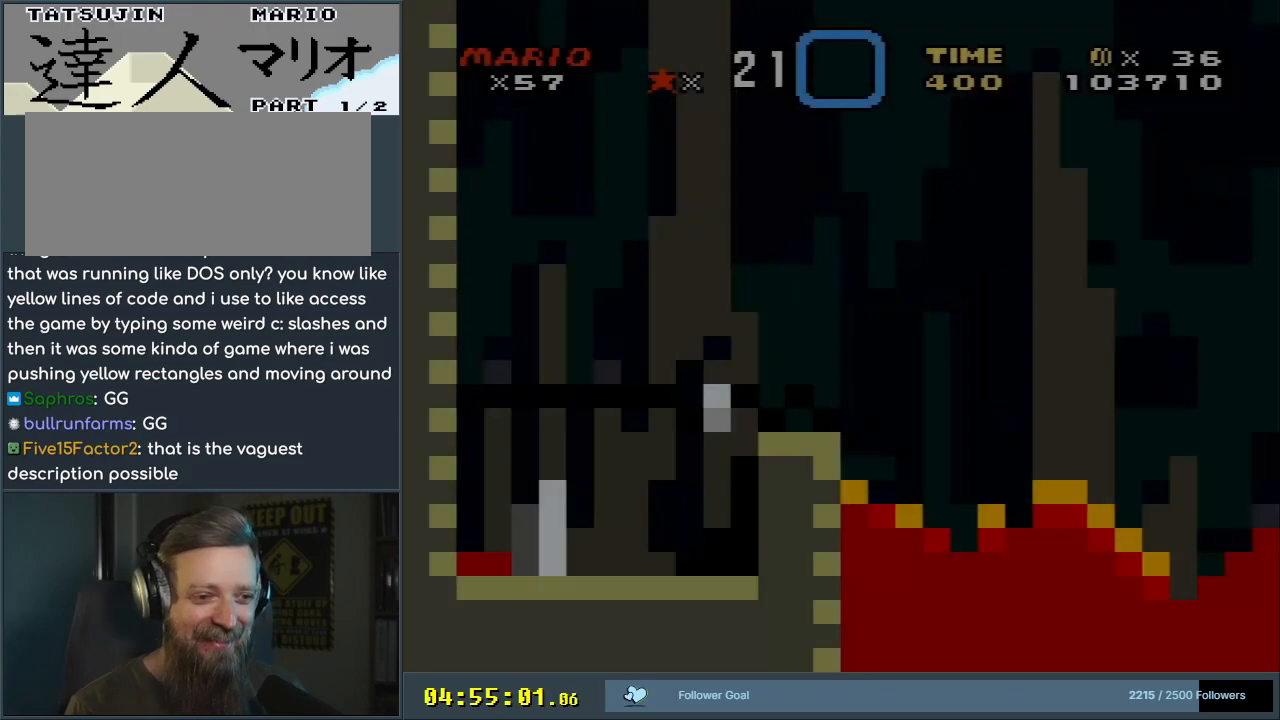
{"buttons": ["Y"], "events": [[350, "Y", "down"]]}
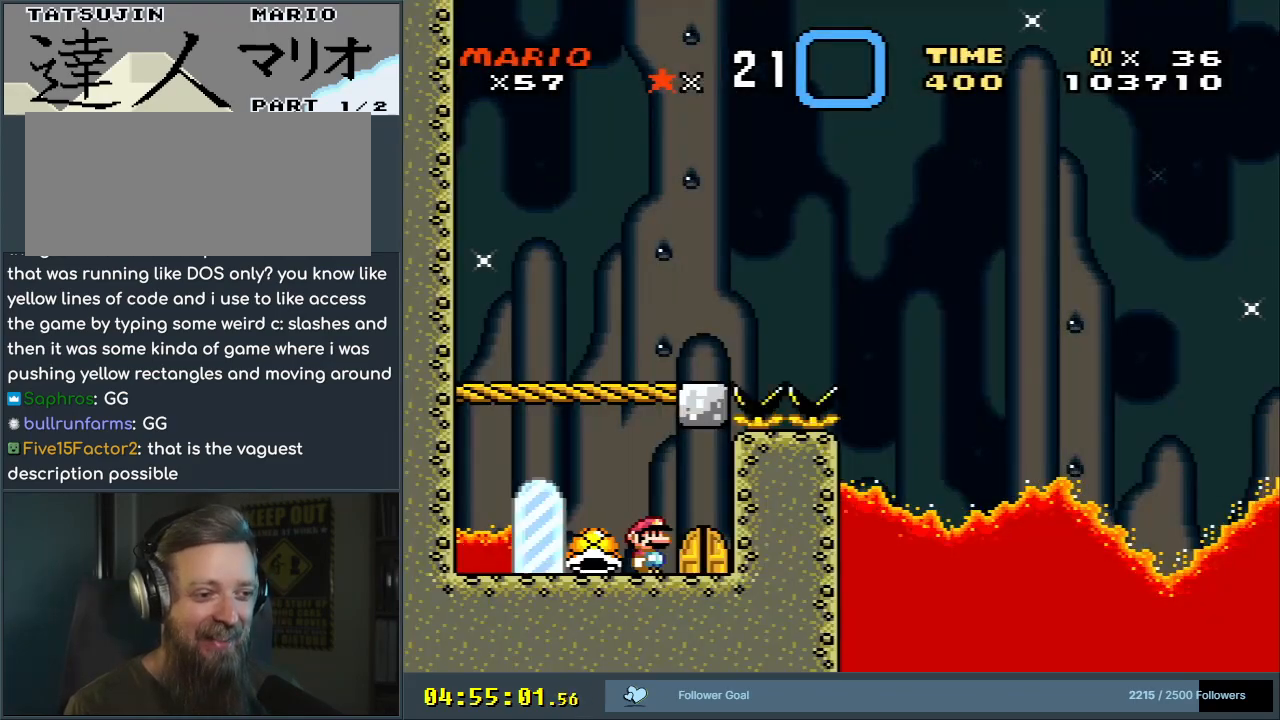
{"buttons": ["Y", "DPAD_LEFT"], "events": [[500, "DPAD_LEFT", "down"]]}
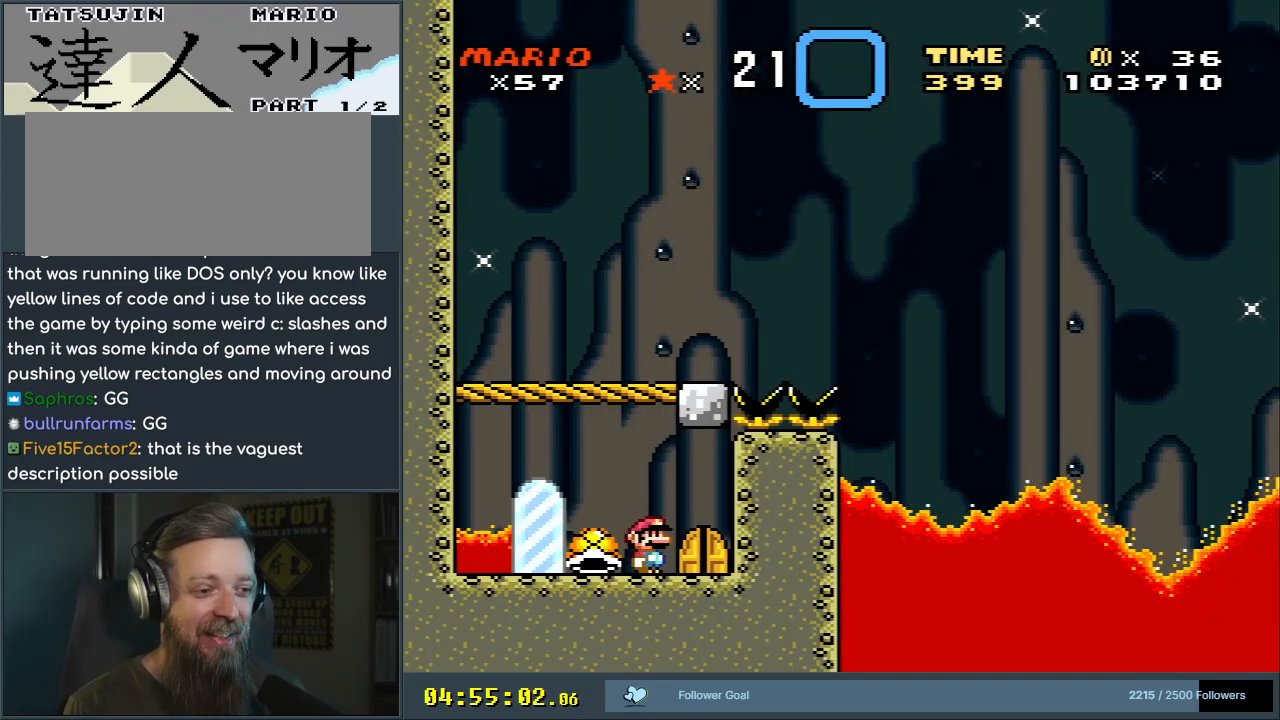
{"buttons": ["Y"], "events": [[133, "DPAD_LEFT", "up"]]}
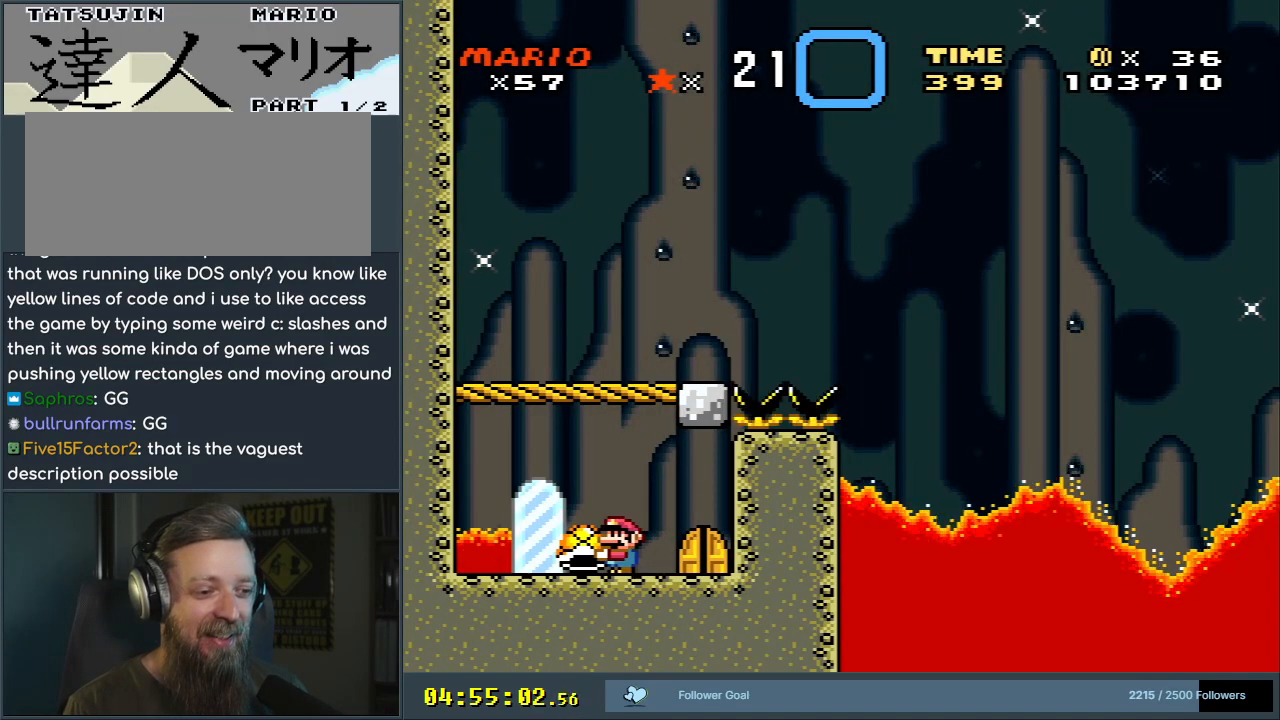
{"buttons": ["Y"], "events": []}
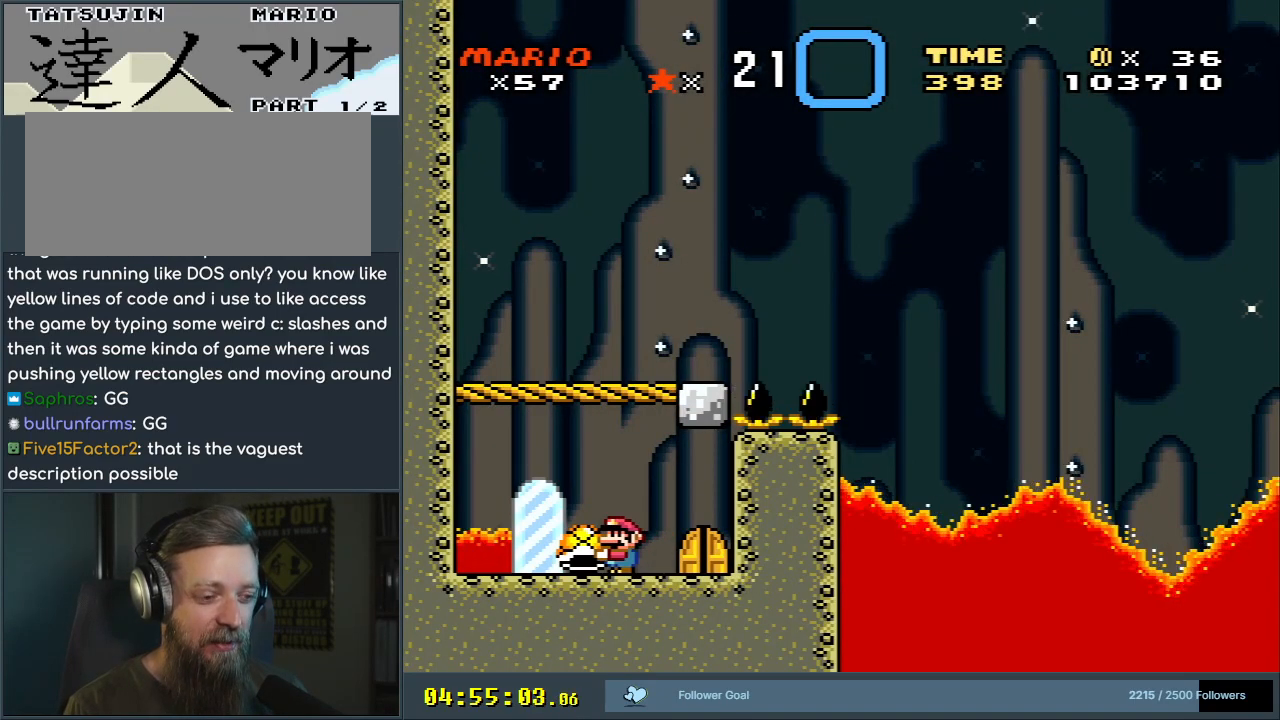
{"buttons": ["Y"], "events": []}
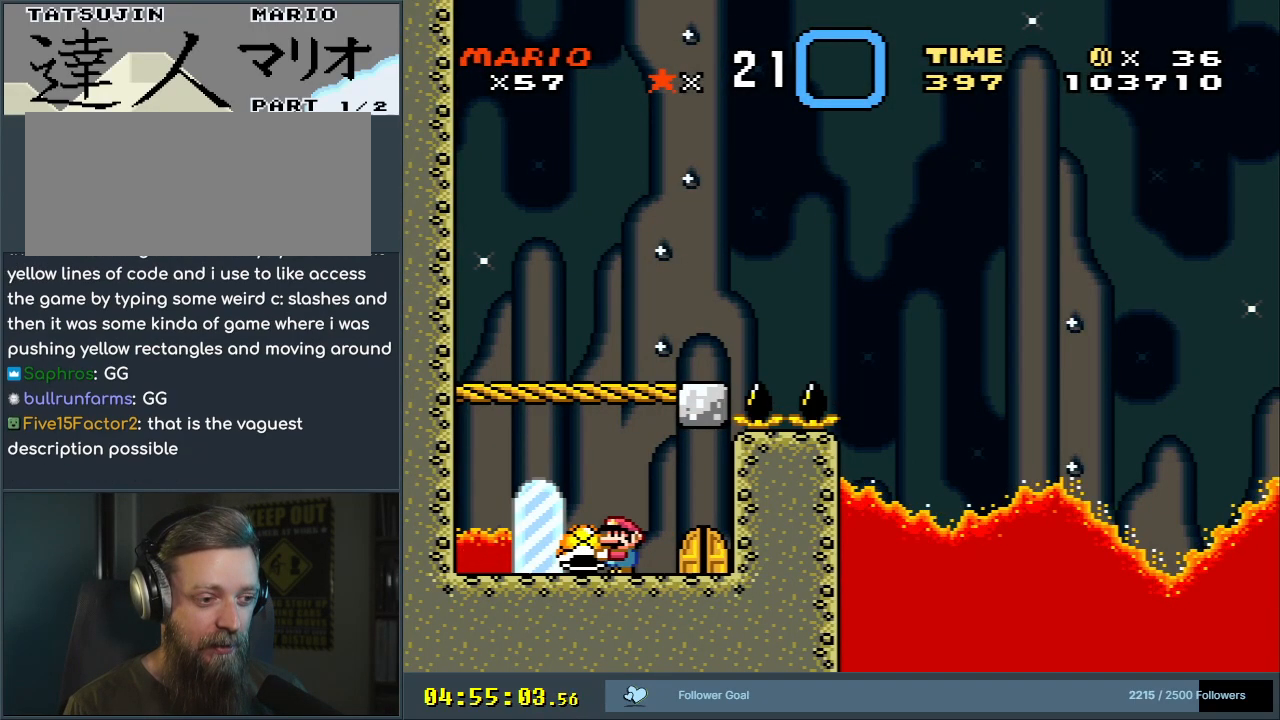
{"buttons": ["Y"], "events": []}
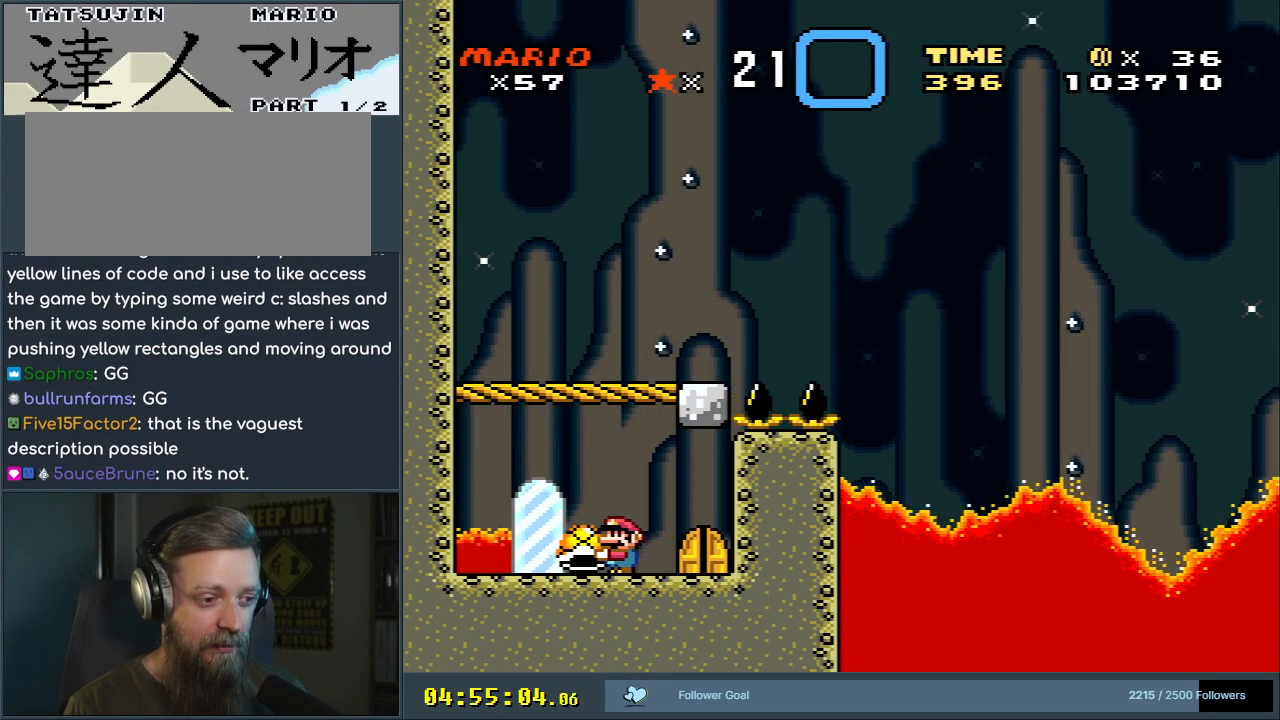
{"buttons": ["Y"], "events": [[33, "DPAD_LEFT", "down"], [117, "DPAD_LEFT", "up"]]}
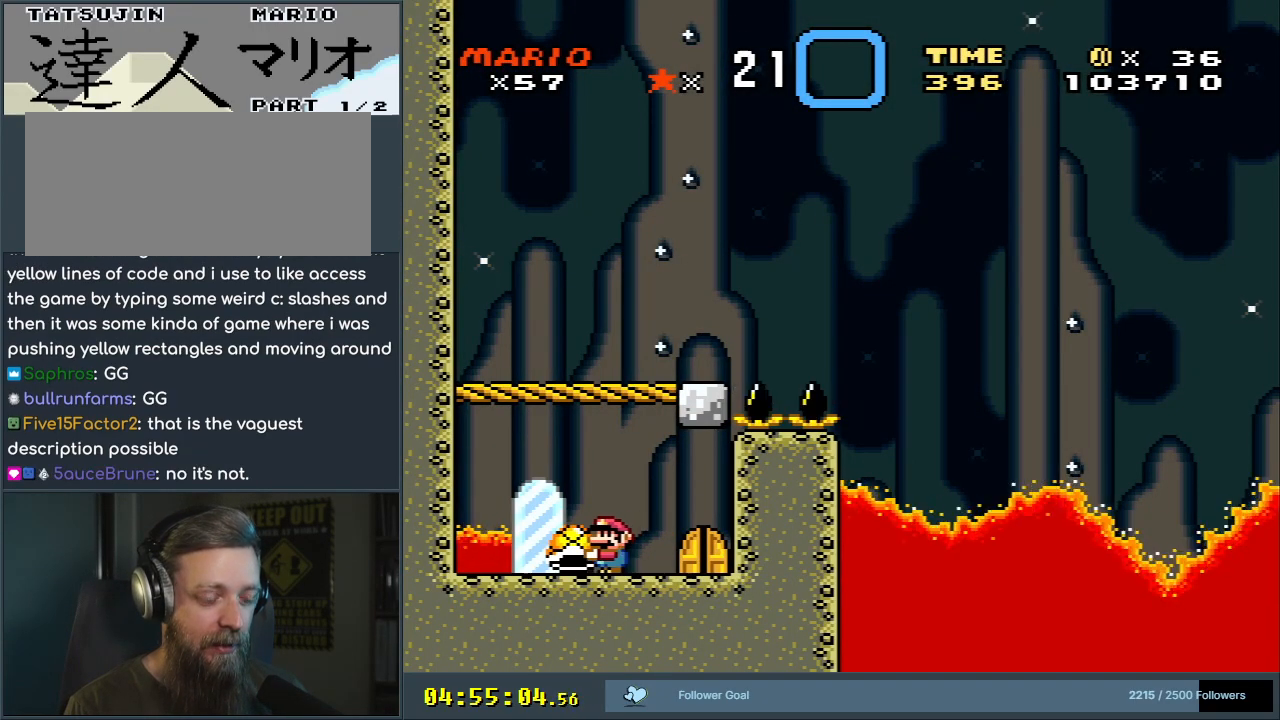
{"buttons": ["Y", "DPAD_UP", "DPAD_RIGHT"], "events": [[67, "DPAD_LEFT", "down"], [200, "DPAD_UP", "down"], [317, "DPAD_LEFT", "up"], [333, "Y", "up"], [400, "DPAD_RIGHT", "down"], [433, "Y", "down"]]}
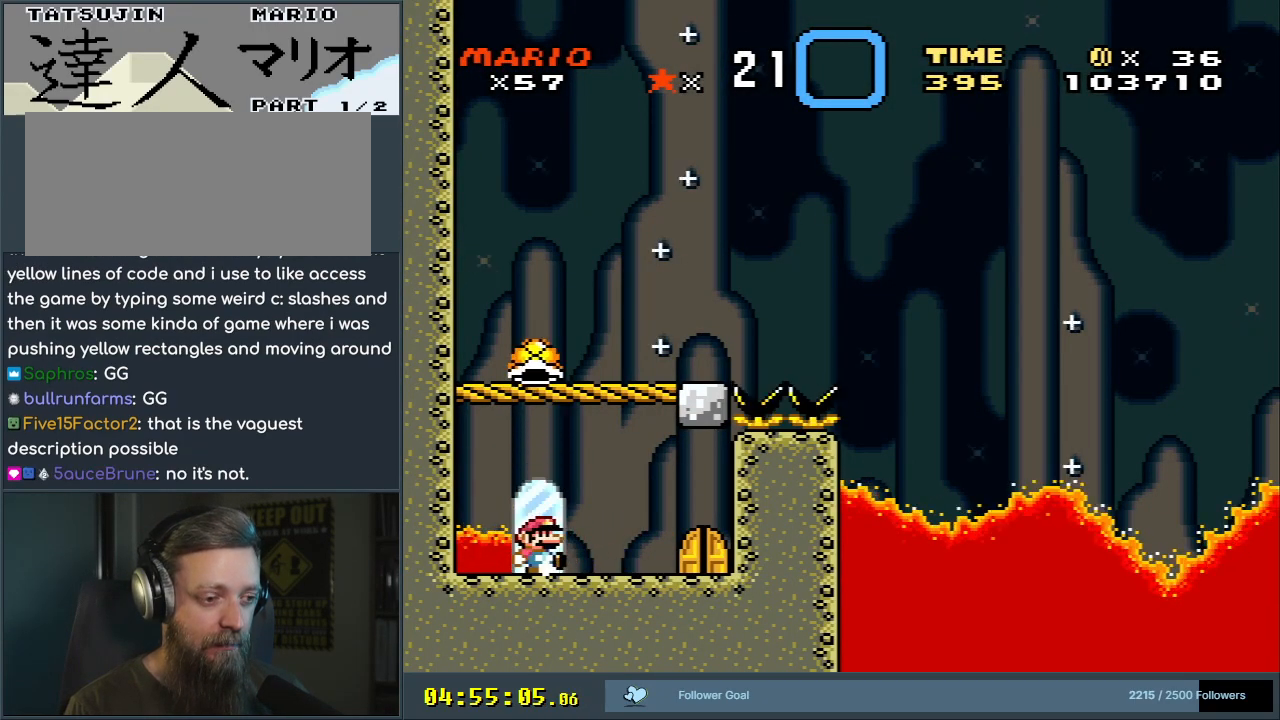
{"buttons": ["Y"], "events": [[33, "DPAD_UP", "up"], [117, "DPAD_RIGHT", "up"]]}
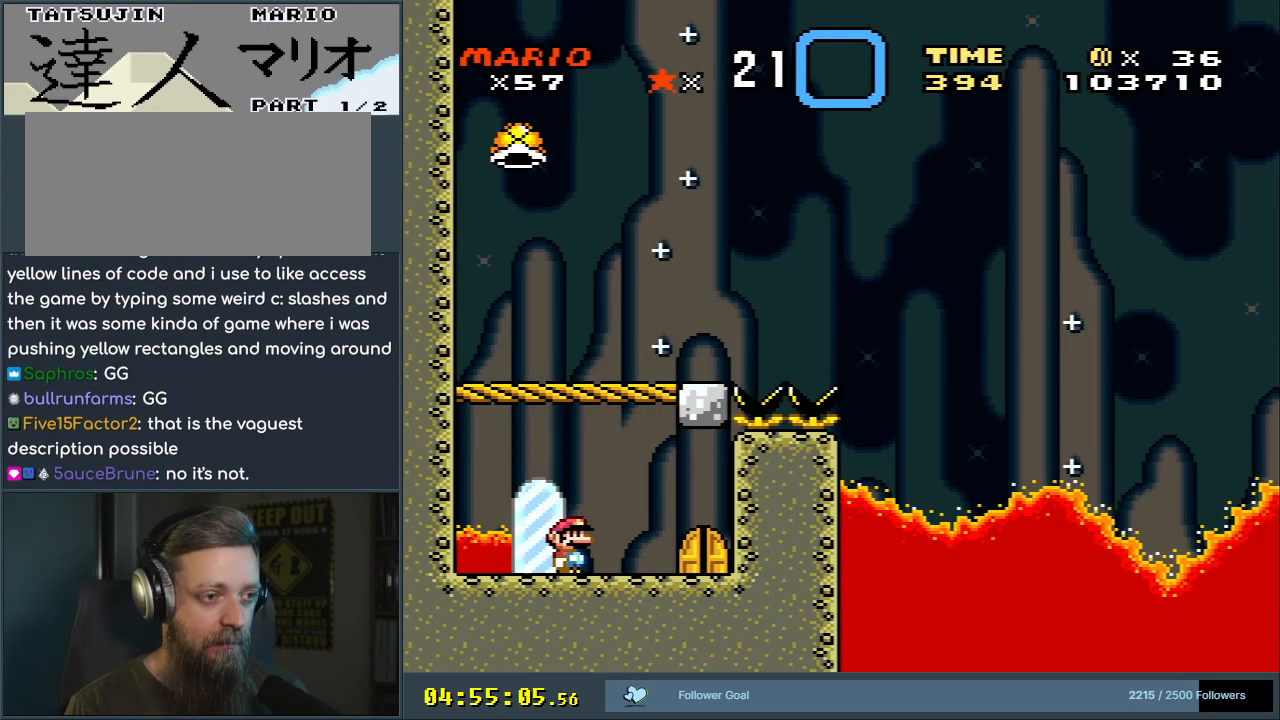
{"buttons": ["Y", "DPAD_RIGHT"], "events": [[400, "DPAD_RIGHT", "down"]]}
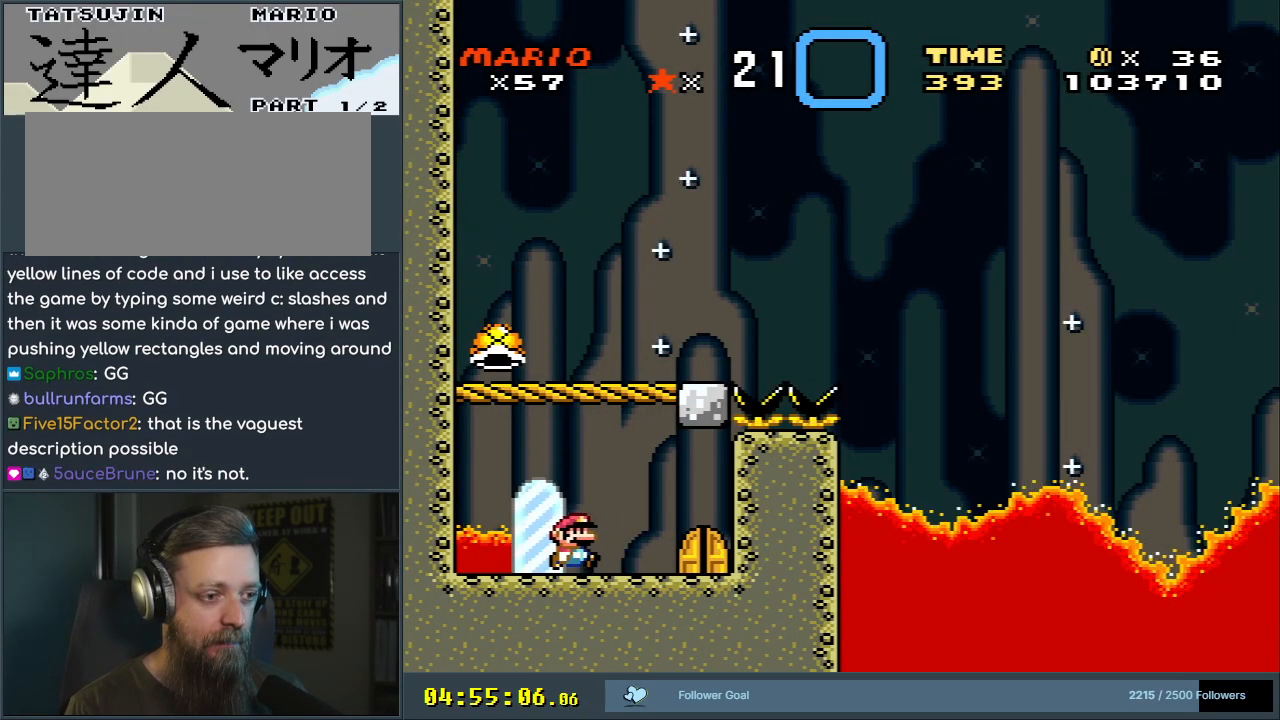
{"buttons": ["Y", "DPAD_UP"], "events": [[400, "DPAD_RIGHT", "up"], [483, "DPAD_UP", "down"]]}
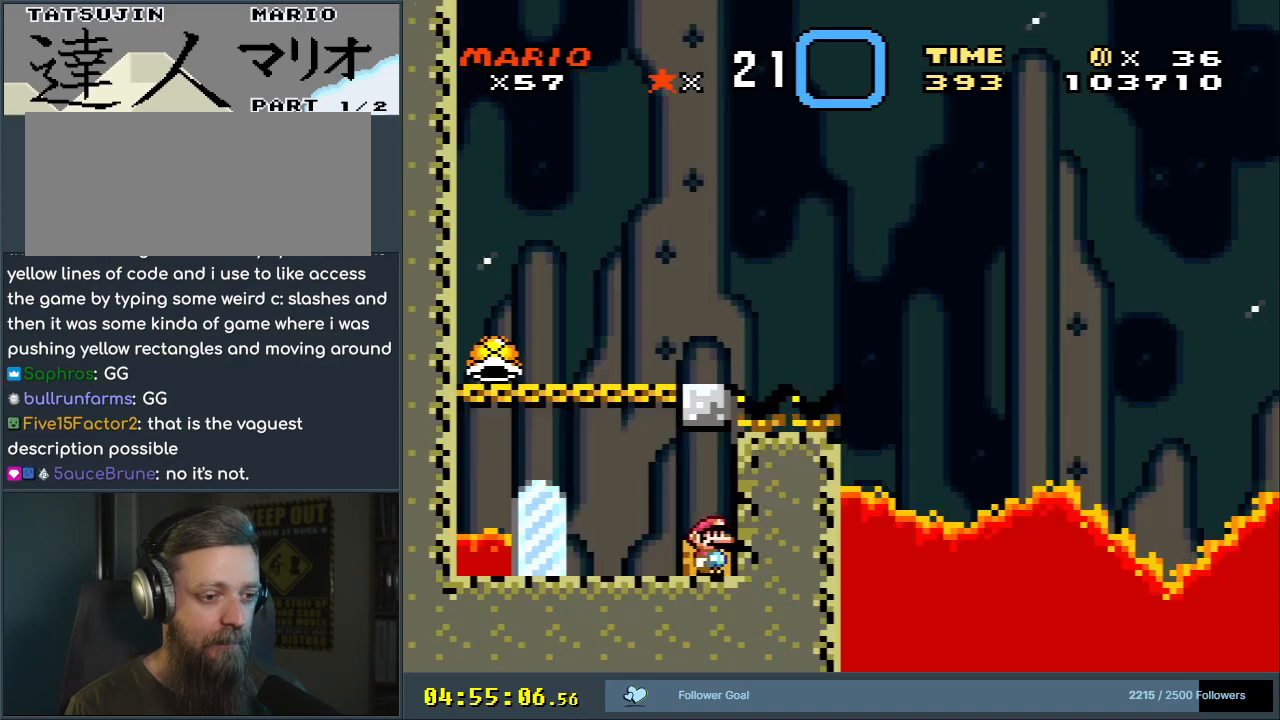
{"buttons": ["Y"], "events": [[83, "Y", "up"], [117, "DPAD_UP", "up"], [183, "Y", "down"]]}
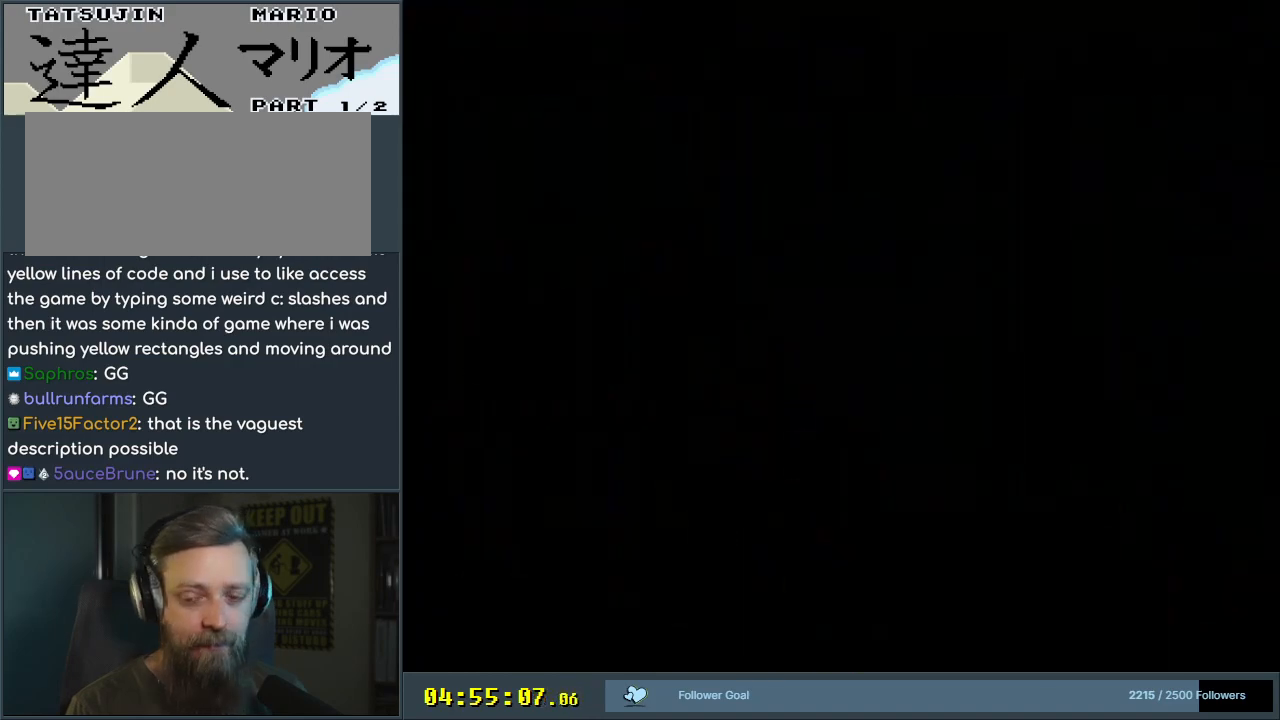
{"buttons": ["Y"], "events": []}
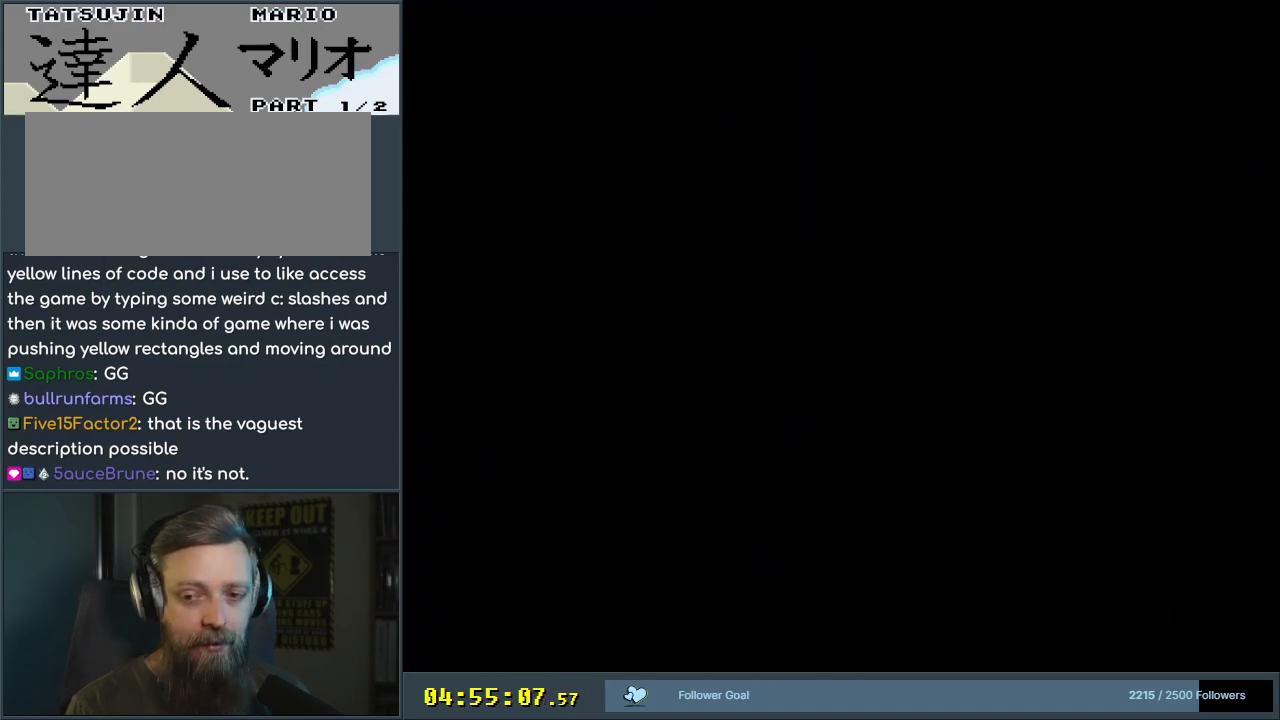
{"buttons": ["Y"], "events": []}
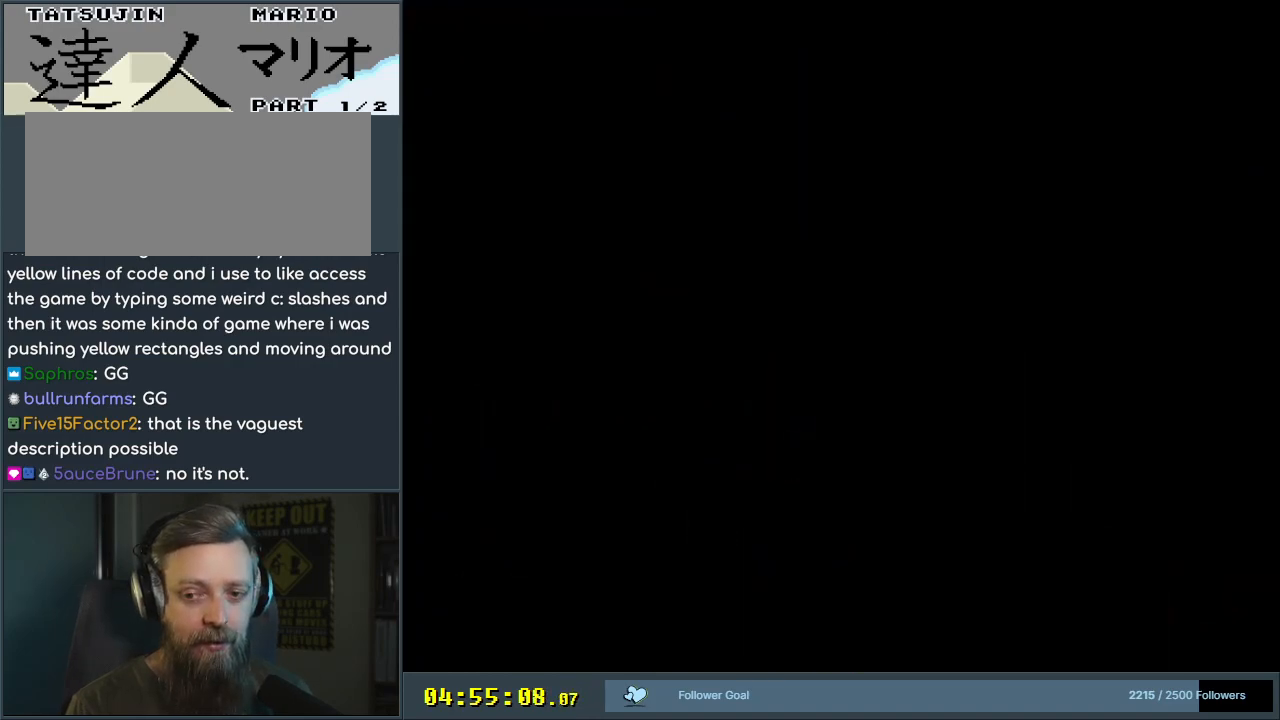
{"buttons": ["Y"], "events": []}
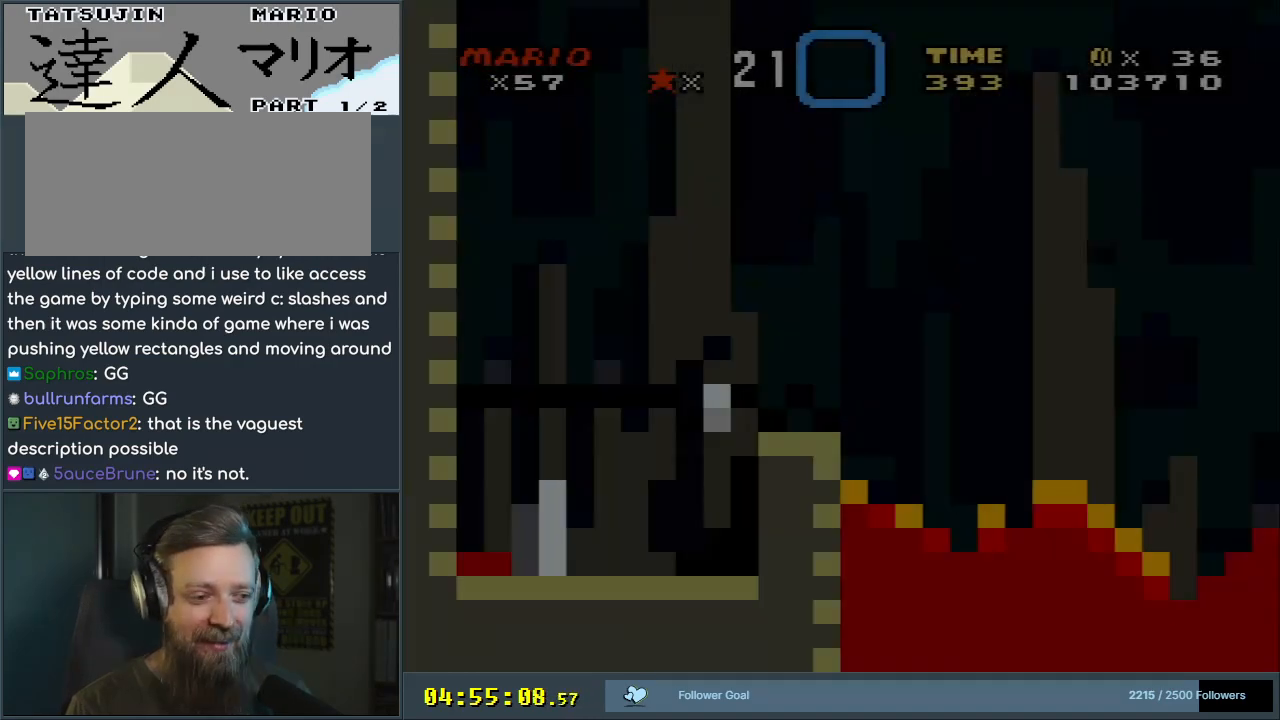
{"buttons": ["Y", "DPAD_LEFT"], "events": [[467, "DPAD_LEFT", "down"]]}
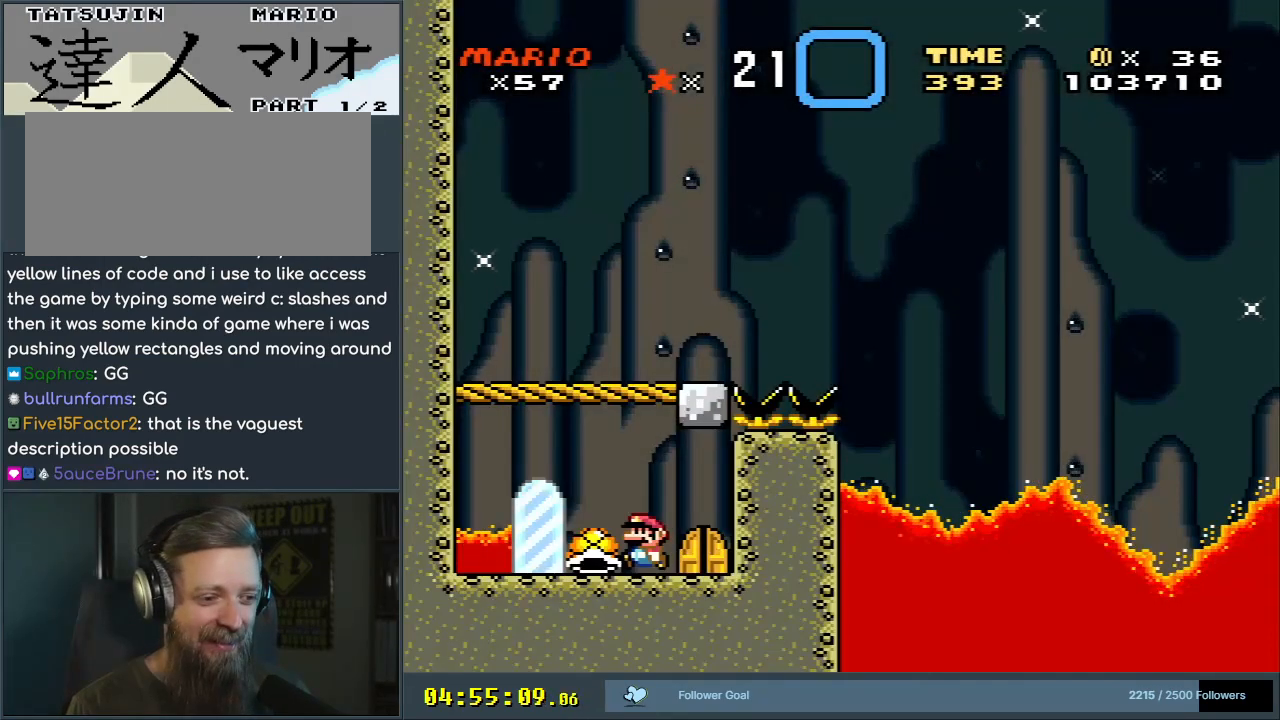
{"buttons": ["Y", "DPAD_LEFT"], "events": [[100, "DPAD_LEFT", "up"], [450, "DPAD_LEFT", "down"]]}
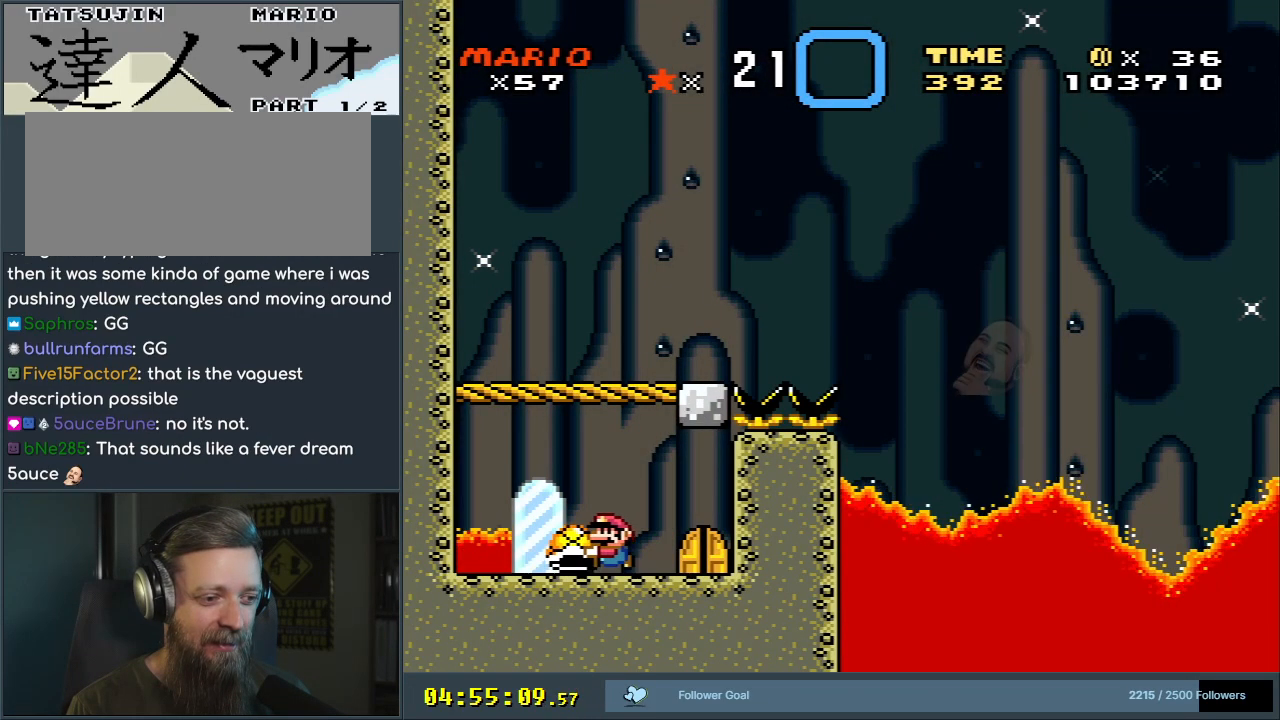
{"buttons": ["Y", "DPAD_UP"], "events": [[100, "DPAD_LEFT", "up"], [350, "DPAD_LEFT", "down"], [467, "DPAD_LEFT", "up"], [467, "DPAD_UP", "down"]]}
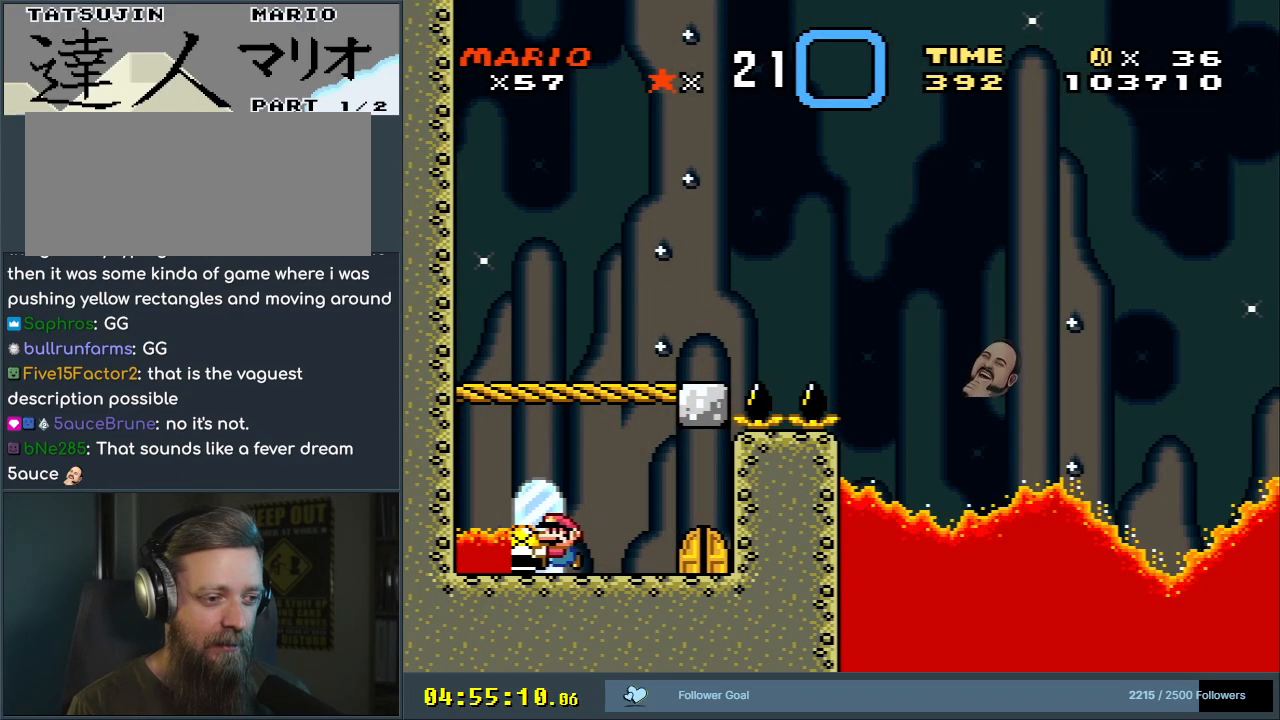
{"buttons": ["Y"], "events": [[83, "Y", "up"], [133, "DPAD_UP", "up"], [233, "DPAD_RIGHT", "down"], [300, "Y", "down"], [383, "DPAD_RIGHT", "up"]]}
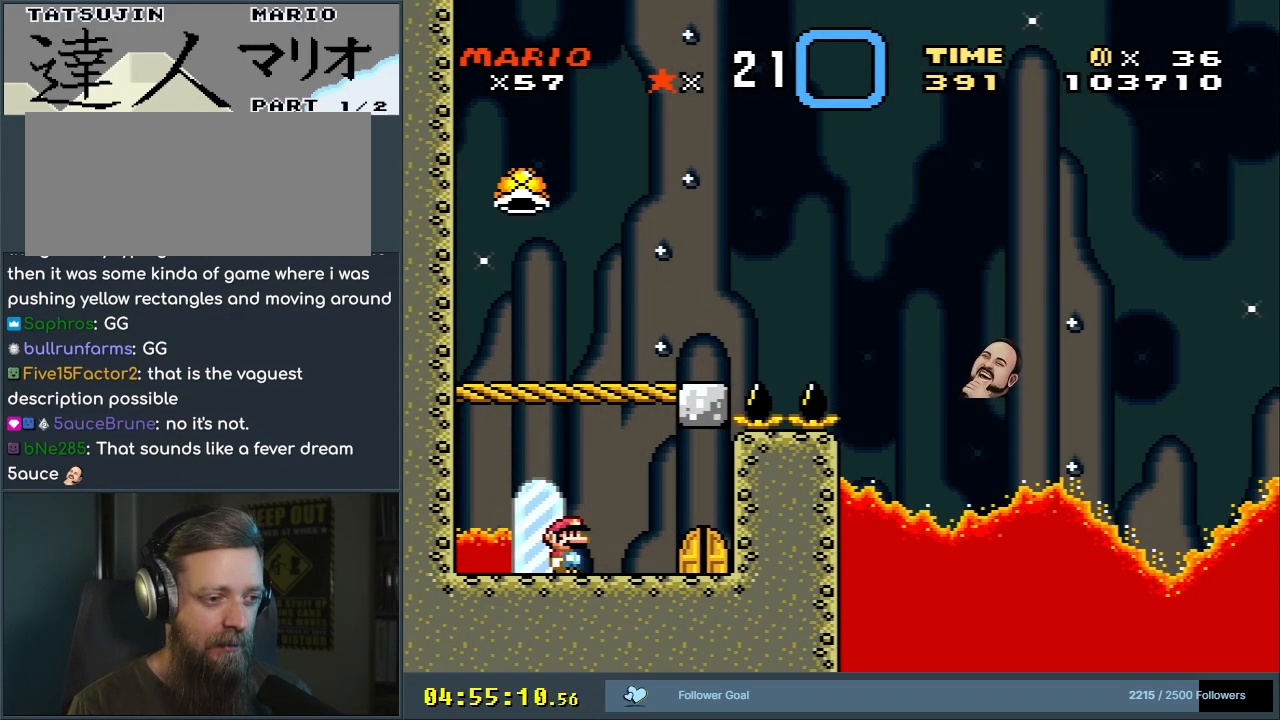
{"buttons": ["Y", "DPAD_RIGHT"], "events": [[250, "DPAD_RIGHT", "down"]]}